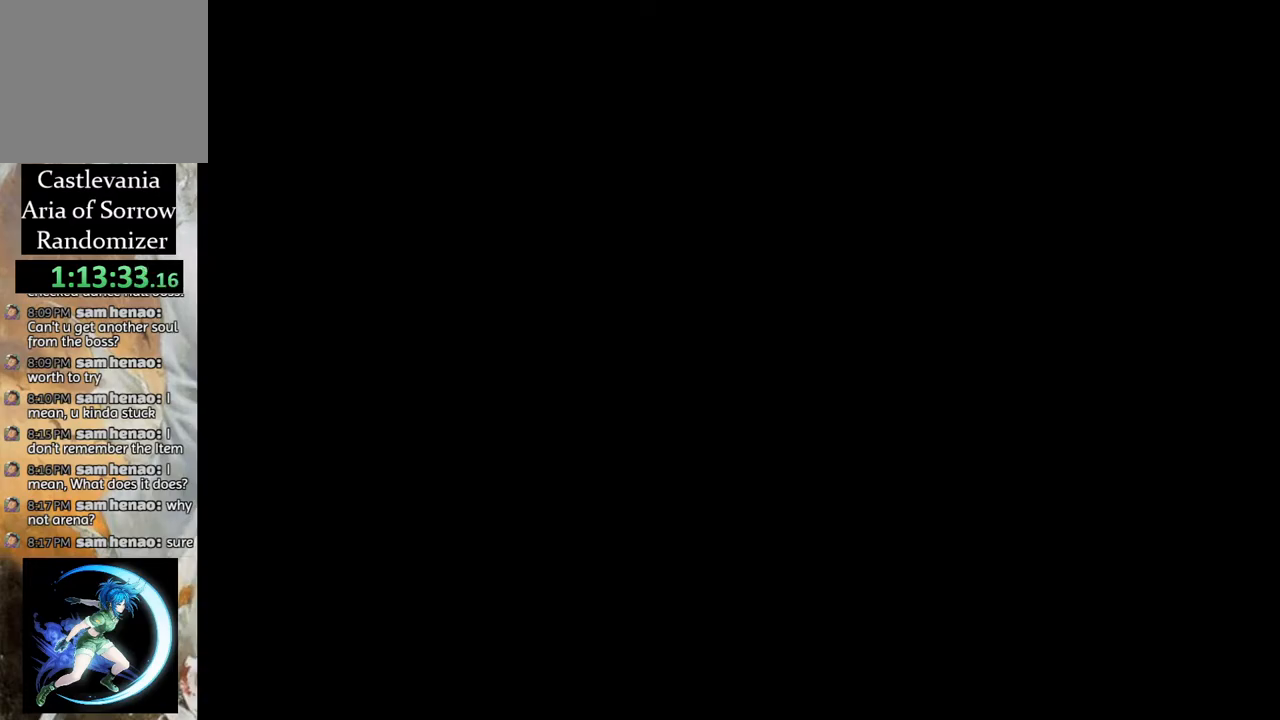
Gameplay with a controller (PlayStation layout); each line is a JSON object with the inputs held at the frame after it. "events" lists button and stick changes between this image and that frame as [ms after this image, input, new state], when the widget could be followed in between.
{"buttons": ["R1", "DPAD_LEFT"], "left_stick": "center", "right_stick": "center", "events": [[317, "CROSS", "down"], [383, "CROSS", "up"]]}
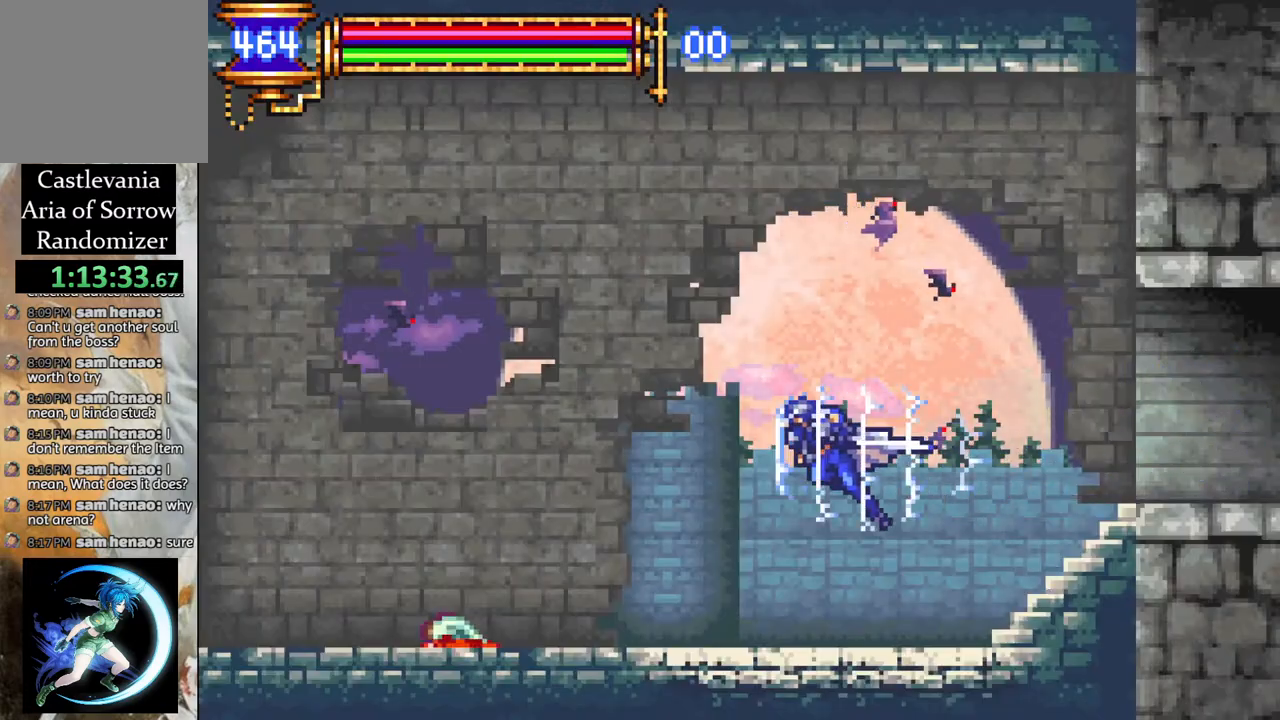
{"buttons": ["R1", "DPAD_LEFT"], "left_stick": "center", "right_stick": "center", "events": [[317, "CROSS", "down"], [367, "CROSS", "up"]]}
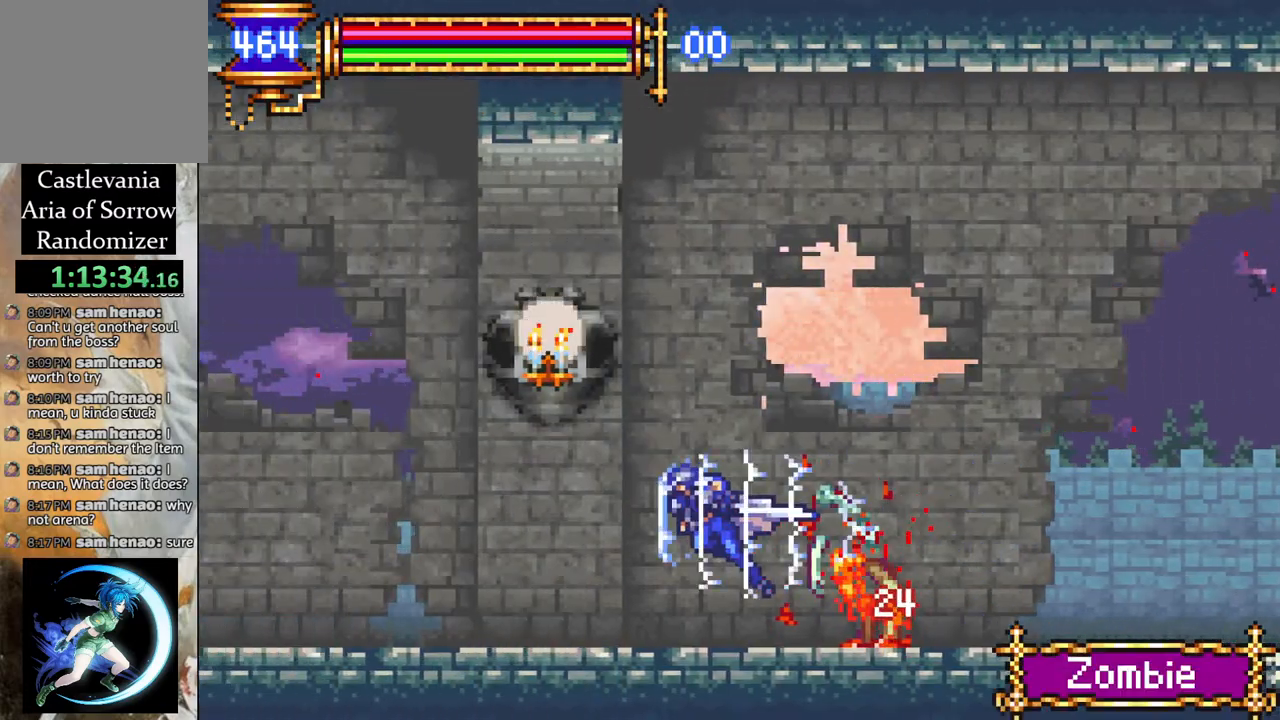
{"buttons": ["R1", "DPAD_LEFT"], "left_stick": "center", "right_stick": "center", "events": [[217, "CROSS", "down"], [250, "CROSS", "up"]]}
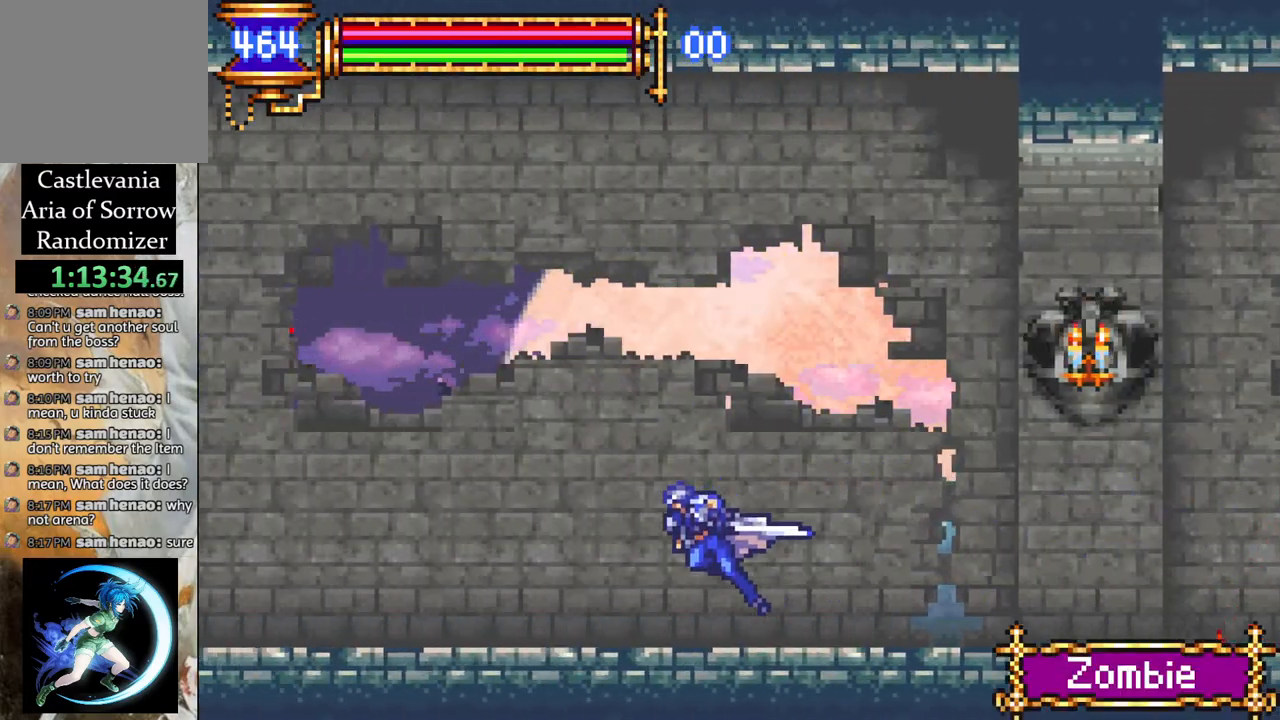
{"buttons": ["CROSS", "R1", "DPAD_LEFT"], "left_stick": "center", "right_stick": "center", "events": [[83, "CROSS", "down"], [133, "CROSS", "up"], [483, "CROSS", "down"]]}
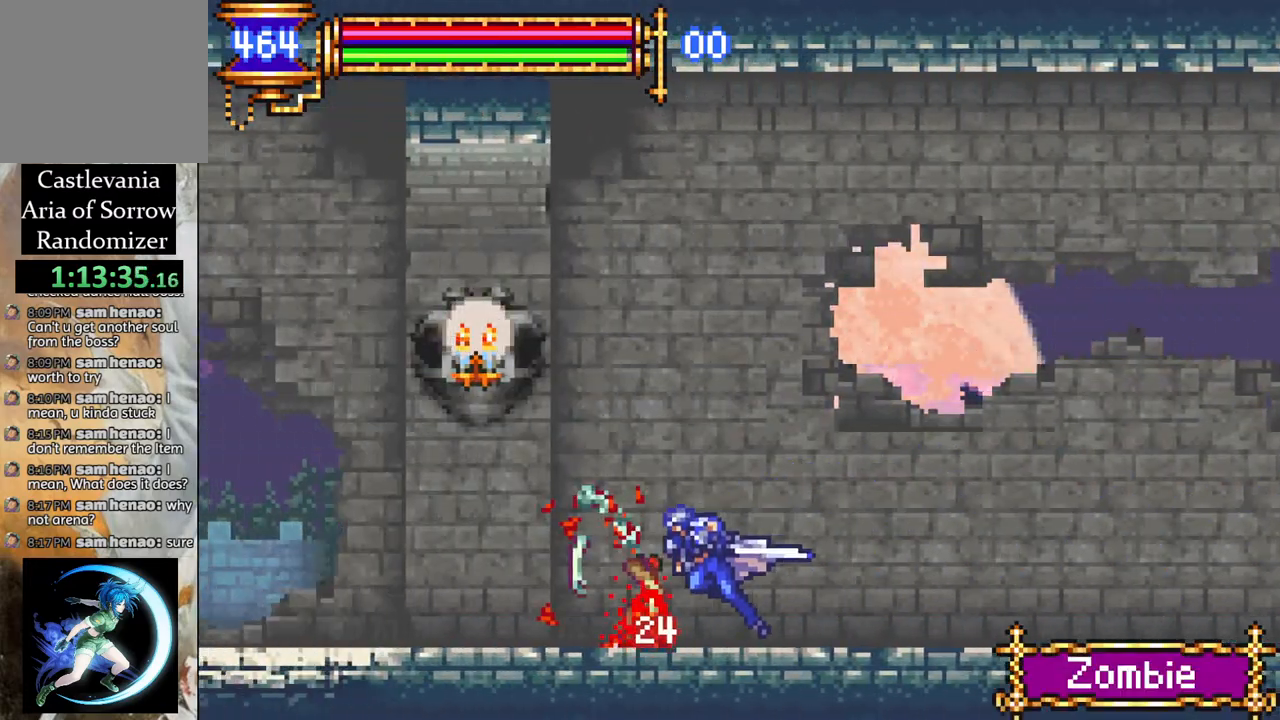
{"buttons": ["R1", "DPAD_LEFT"], "left_stick": "center", "right_stick": "center", "events": [[50, "CROSS", "up"], [417, "CROSS", "down"], [450, "CROSS", "up"]]}
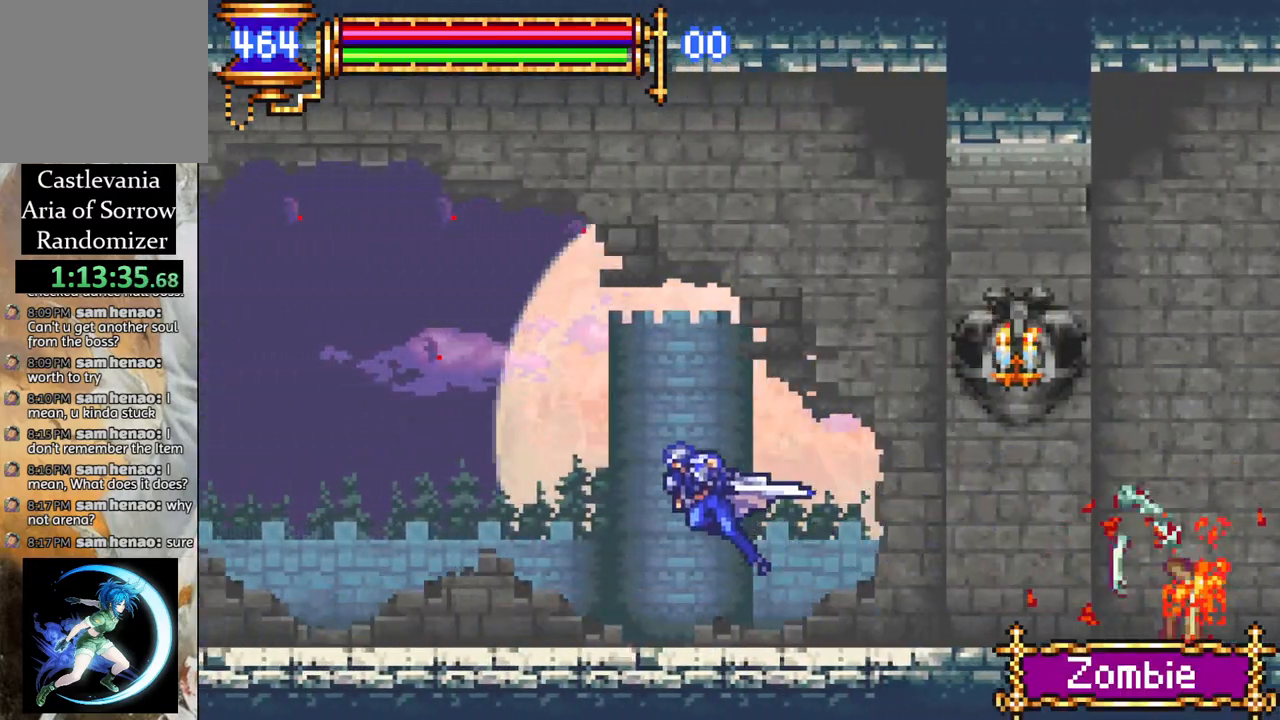
{"buttons": ["R1", "DPAD_LEFT"], "left_stick": "center", "right_stick": "center", "events": [[317, "CROSS", "down"], [350, "CROSS", "up"]]}
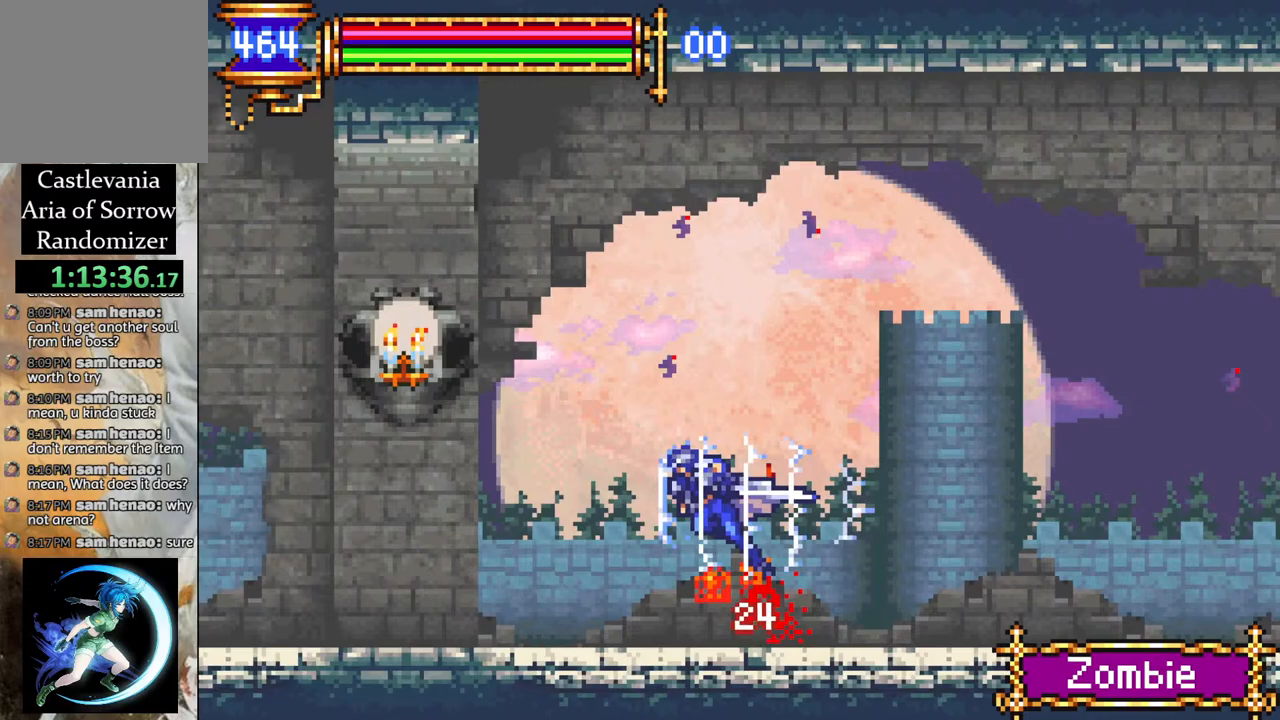
{"buttons": ["CROSS", "R1", "DPAD_LEFT"], "left_stick": "center", "right_stick": "center", "events": [[200, "DPAD_LEFT", "up"], [217, "CROSS", "down"], [267, "DPAD_RIGHT", "down"], [367, "DPAD_RIGHT", "up"], [400, "DPAD_LEFT", "down"]]}
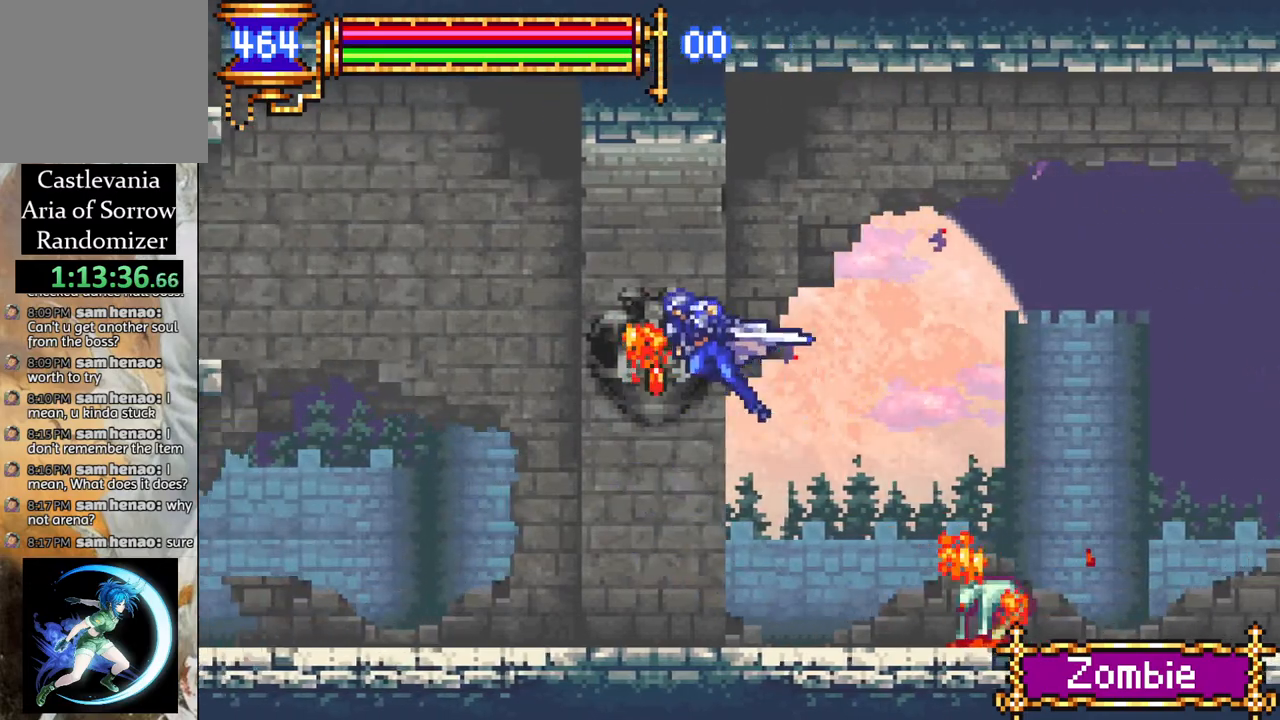
{"buttons": ["R1", "DPAD_LEFT"], "left_stick": "center", "right_stick": "center", "events": [[117, "CROSS", "up"]]}
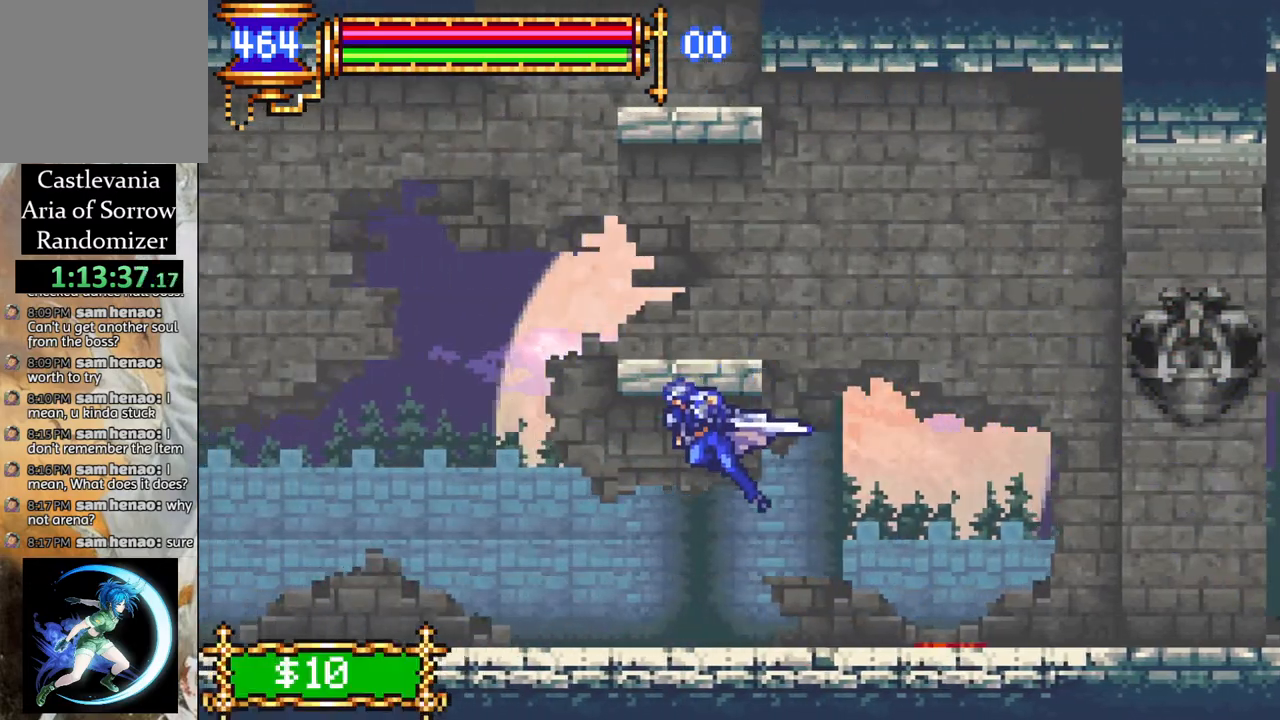
{"buttons": ["CROSS", "R1", "DPAD_LEFT"], "left_stick": "center", "right_stick": "center", "events": [[300, "CROSS", "down"]]}
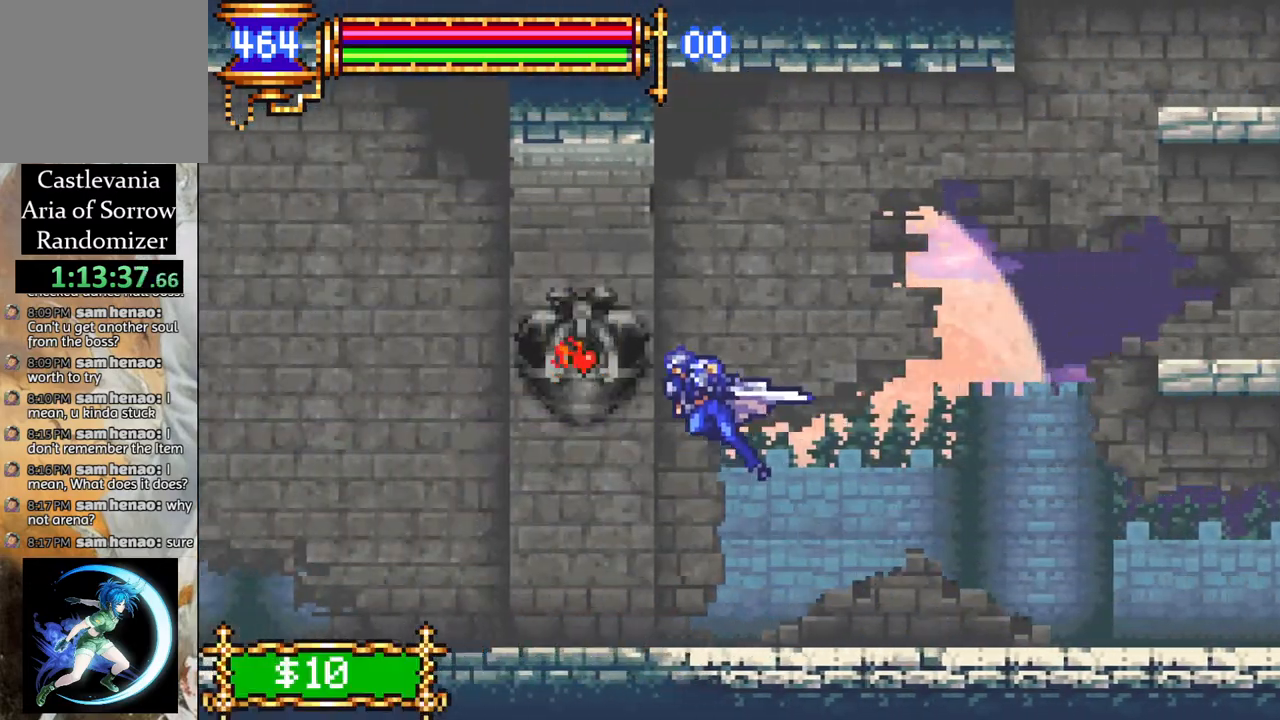
{"buttons": ["R1", "DPAD_LEFT"], "left_stick": "center", "right_stick": "center", "events": [[83, "CROSS", "up"]]}
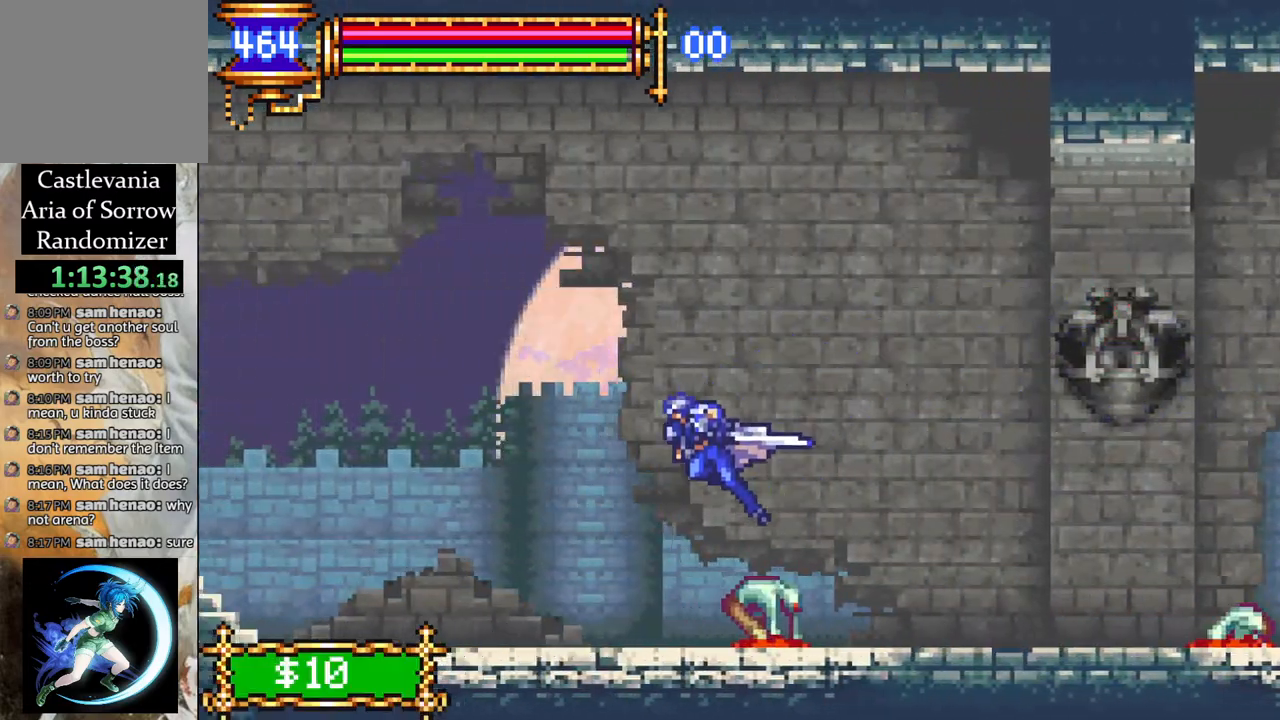
{"buttons": ["R1", "DPAD_LEFT"], "left_stick": "center", "right_stick": "center", "events": [[183, "CROSS", "down"], [433, "CROSS", "up"]]}
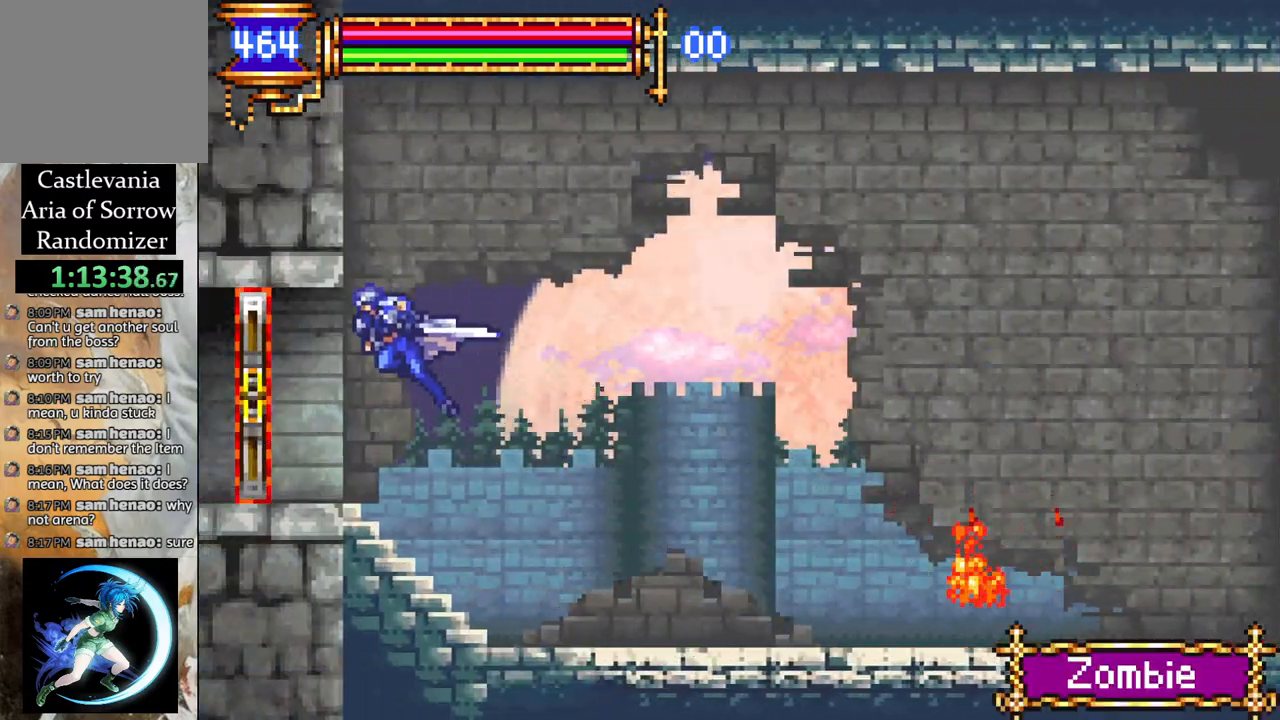
{"buttons": [], "left_stick": "center", "right_stick": "center", "events": [[383, "R1", "up"], [400, "DPAD_LEFT", "up"]]}
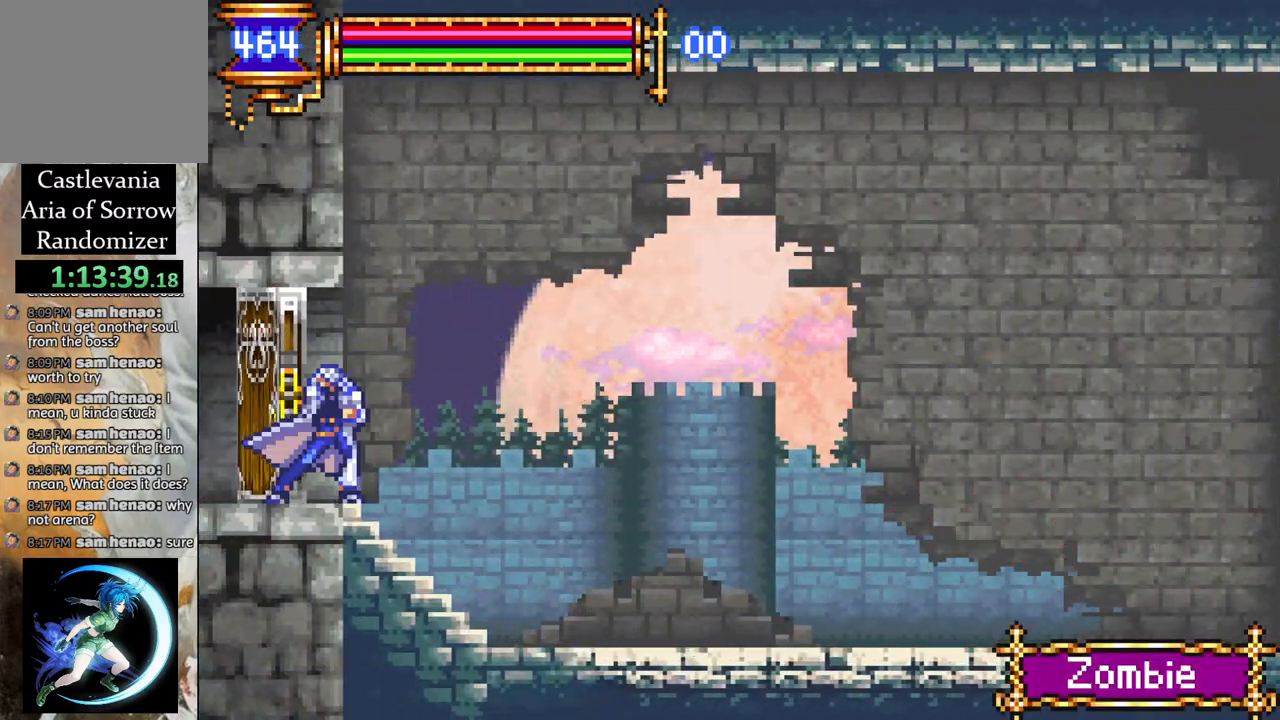
{"buttons": ["R1", "DPAD_LEFT"], "left_stick": "center", "right_stick": "center", "events": [[117, "DPAD_LEFT", "down"], [167, "R1", "down"]]}
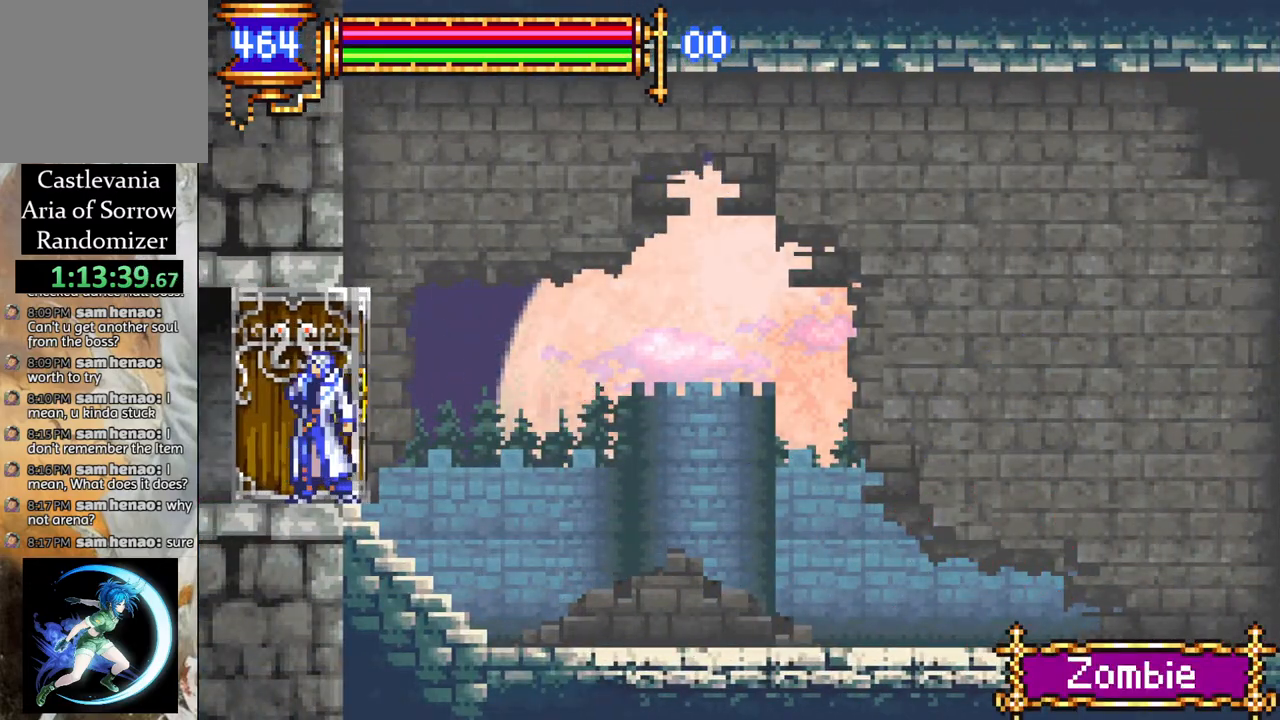
{"buttons": ["R1", "DPAD_LEFT"], "left_stick": "center", "right_stick": "center", "events": []}
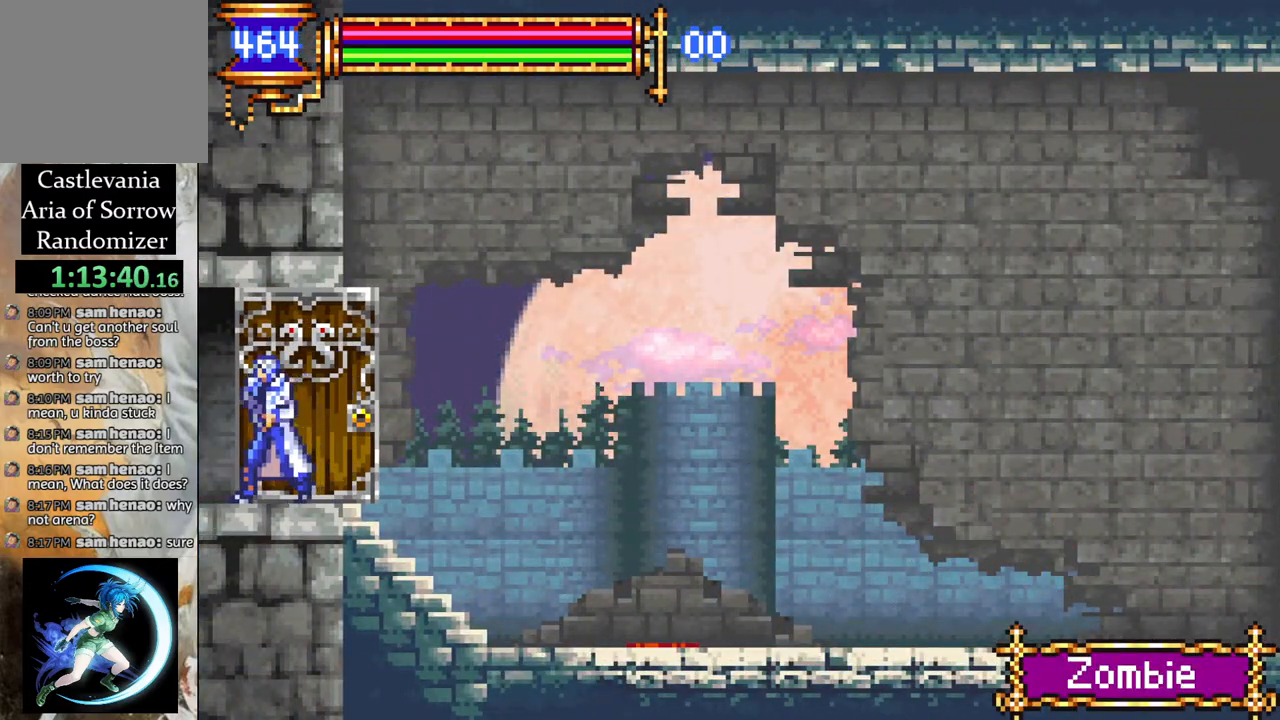
{"buttons": ["R1", "DPAD_LEFT"], "left_stick": "center", "right_stick": "center", "events": []}
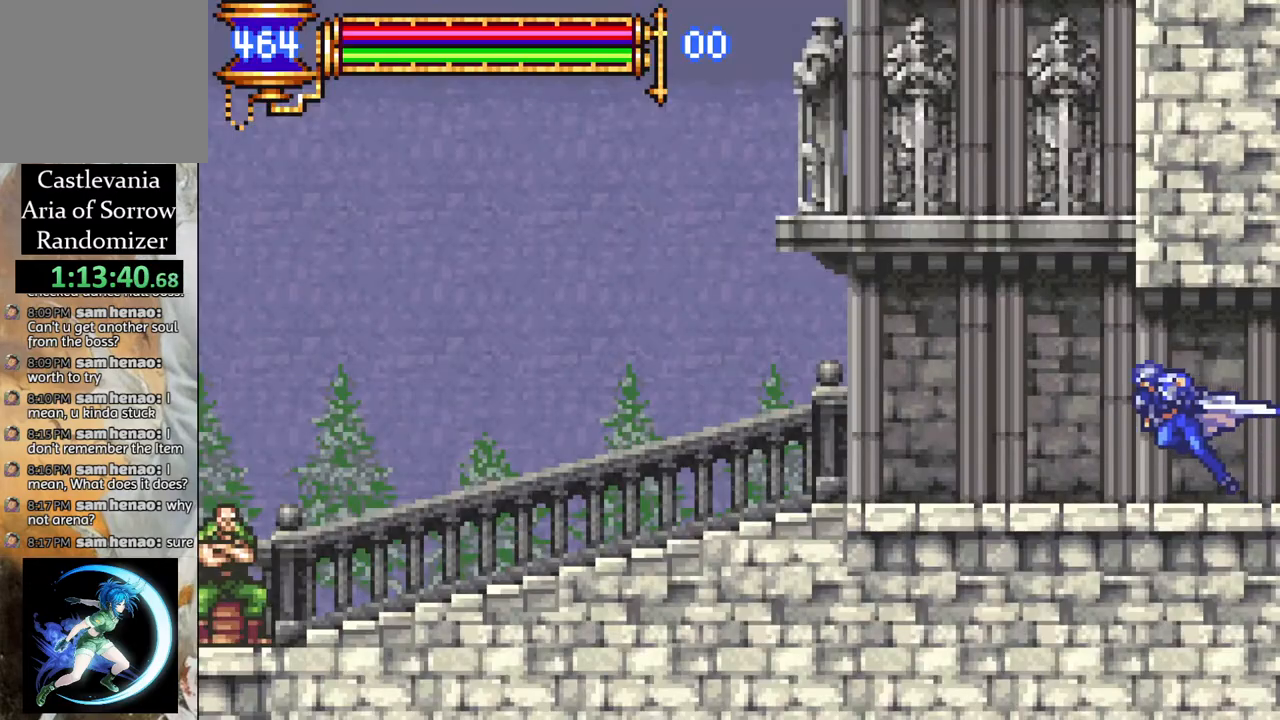
{"buttons": ["R1", "DPAD_LEFT"], "left_stick": "center", "right_stick": "center", "events": []}
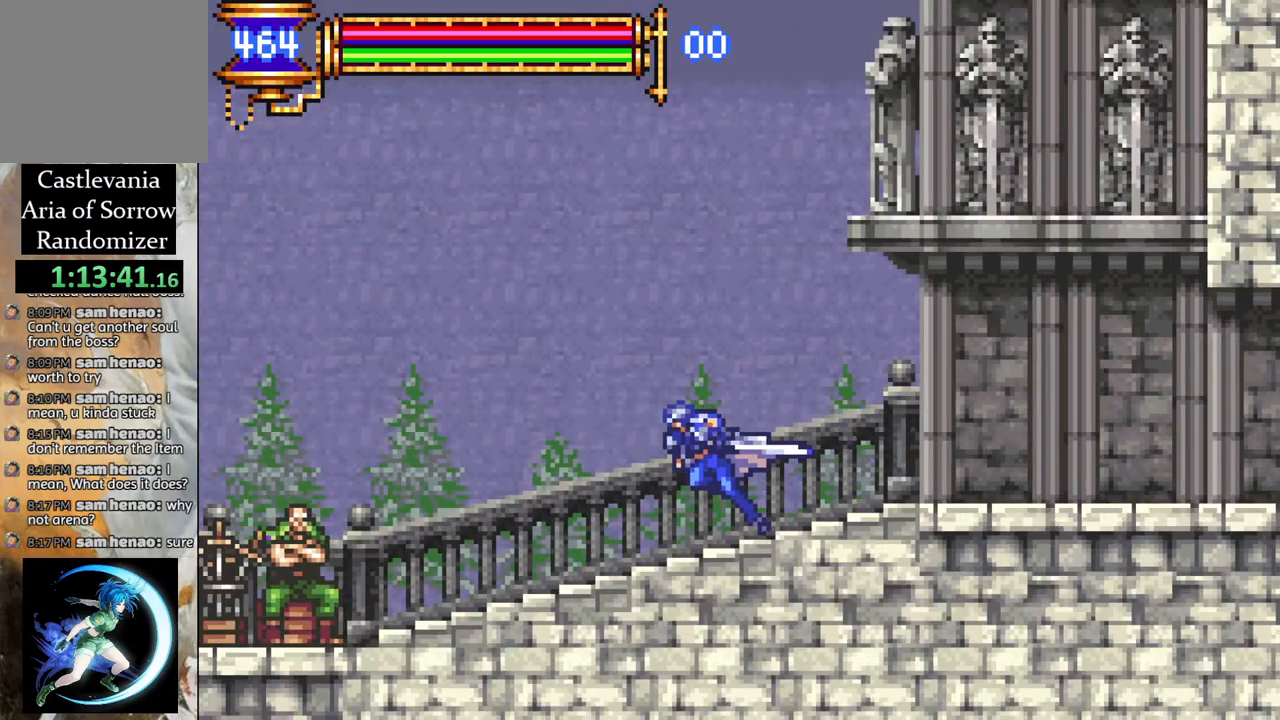
{"buttons": ["DPAD_UP"], "left_stick": "center", "right_stick": "center", "events": [[250, "DPAD_LEFT", "up"], [250, "R1", "up"], [433, "DPAD_UP", "down"]]}
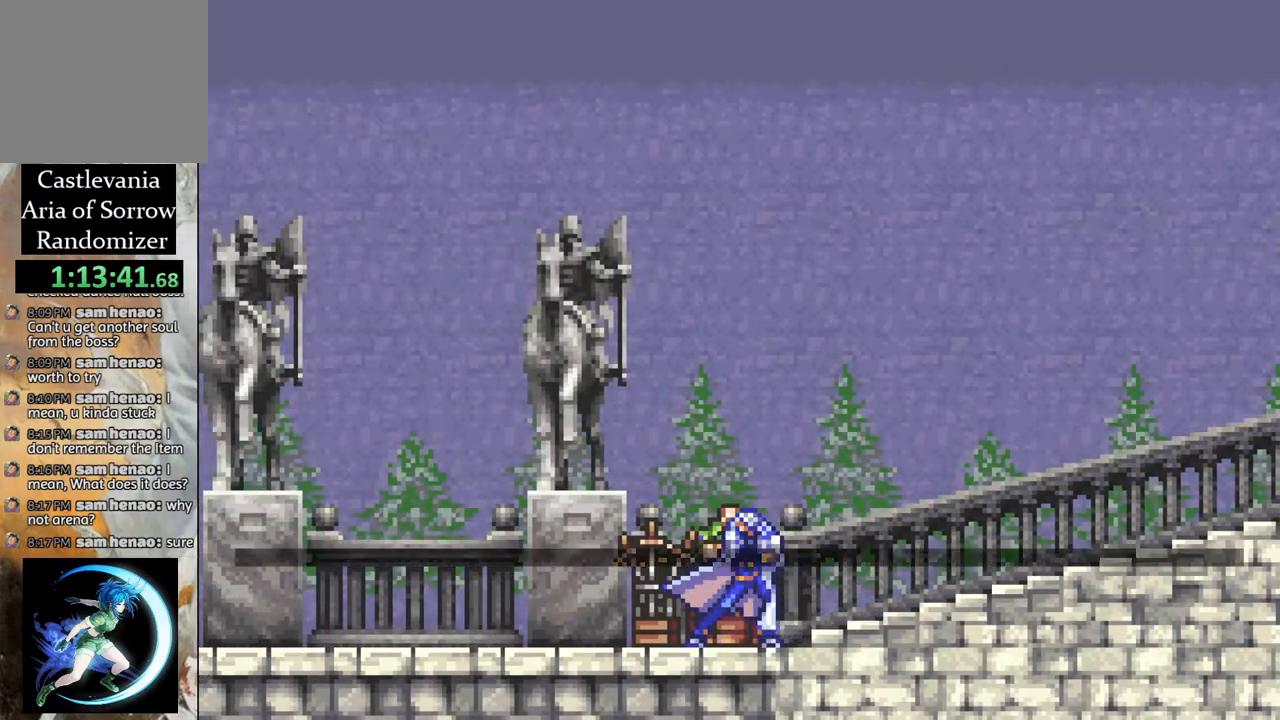
{"buttons": ["CROSS"], "left_stick": "center", "right_stick": "center", "events": [[33, "DPAD_UP", "up"], [300, "CROSS", "down"], [383, "CROSS", "up"], [450, "CROSS", "down"]]}
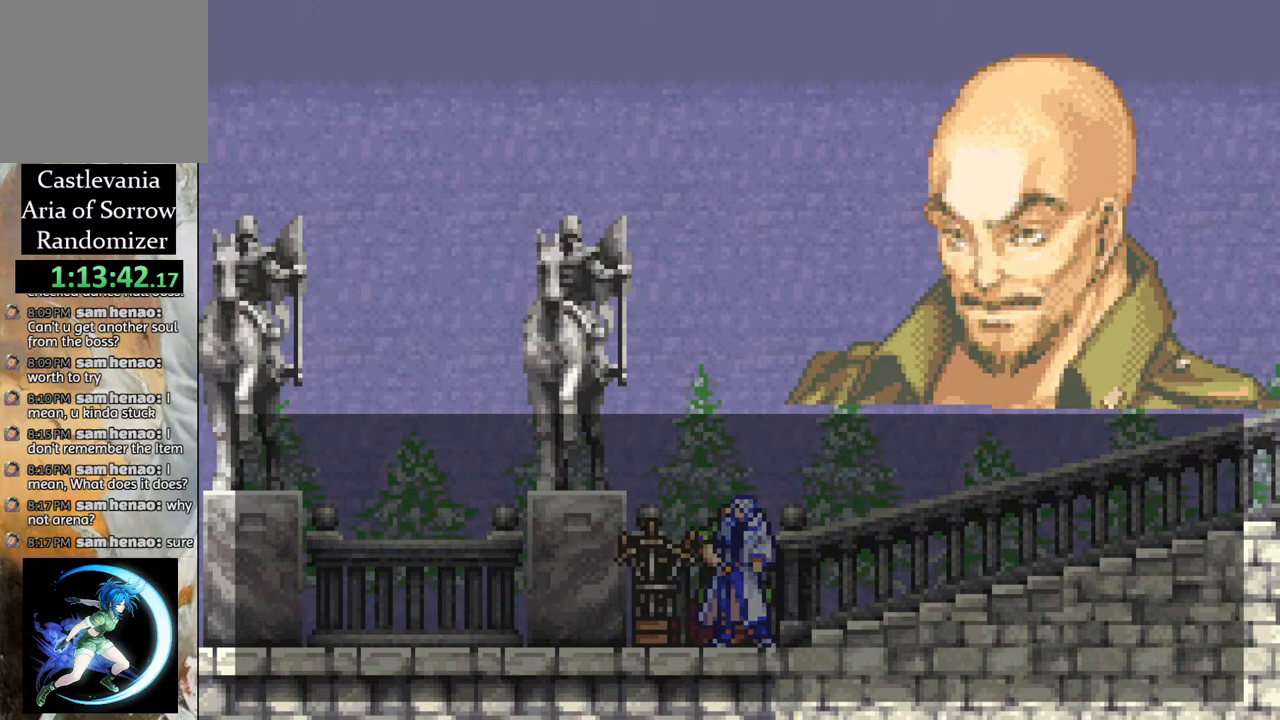
{"buttons": [], "left_stick": "center", "right_stick": "center", "events": [[50, "CROSS", "up"]]}
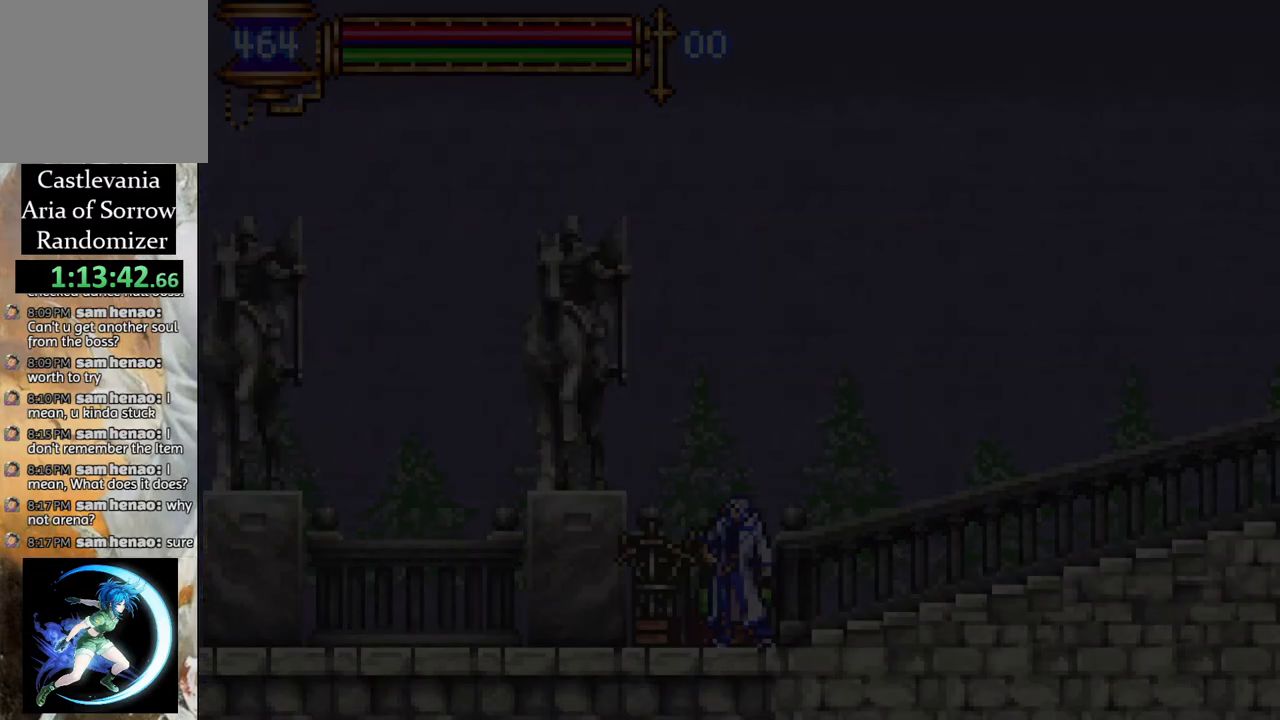
{"buttons": [], "left_stick": "center", "right_stick": "center", "events": [[383, "DPAD_DOWN", "down"], [467, "DPAD_DOWN", "up"]]}
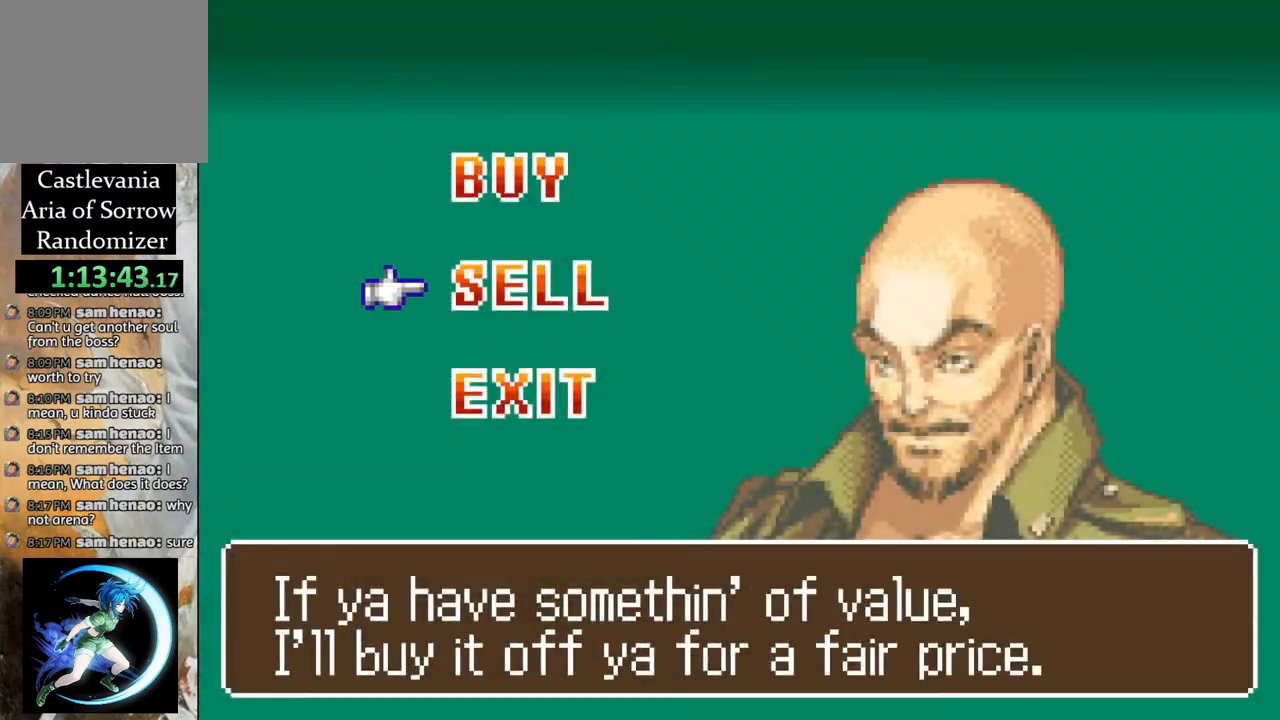
{"buttons": [], "left_stick": "center", "right_stick": "center", "events": [[33, "CROSS", "down"], [83, "CROSS", "up"]]}
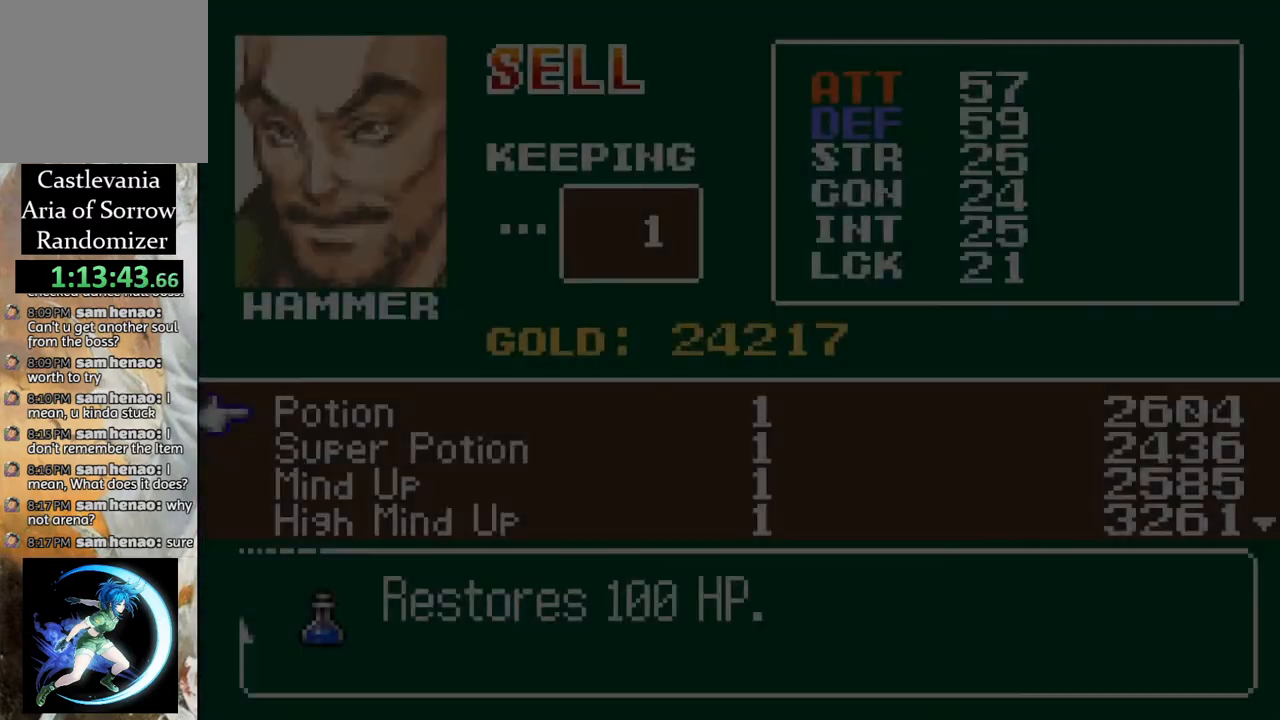
{"buttons": ["DPAD_DOWN"], "left_stick": "center", "right_stick": "center", "events": [[167, "DPAD_DOWN", "down"], [233, "DPAD_DOWN", "up"], [333, "DPAD_DOWN", "down"], [400, "DPAD_DOWN", "up"], [483, "DPAD_DOWN", "down"]]}
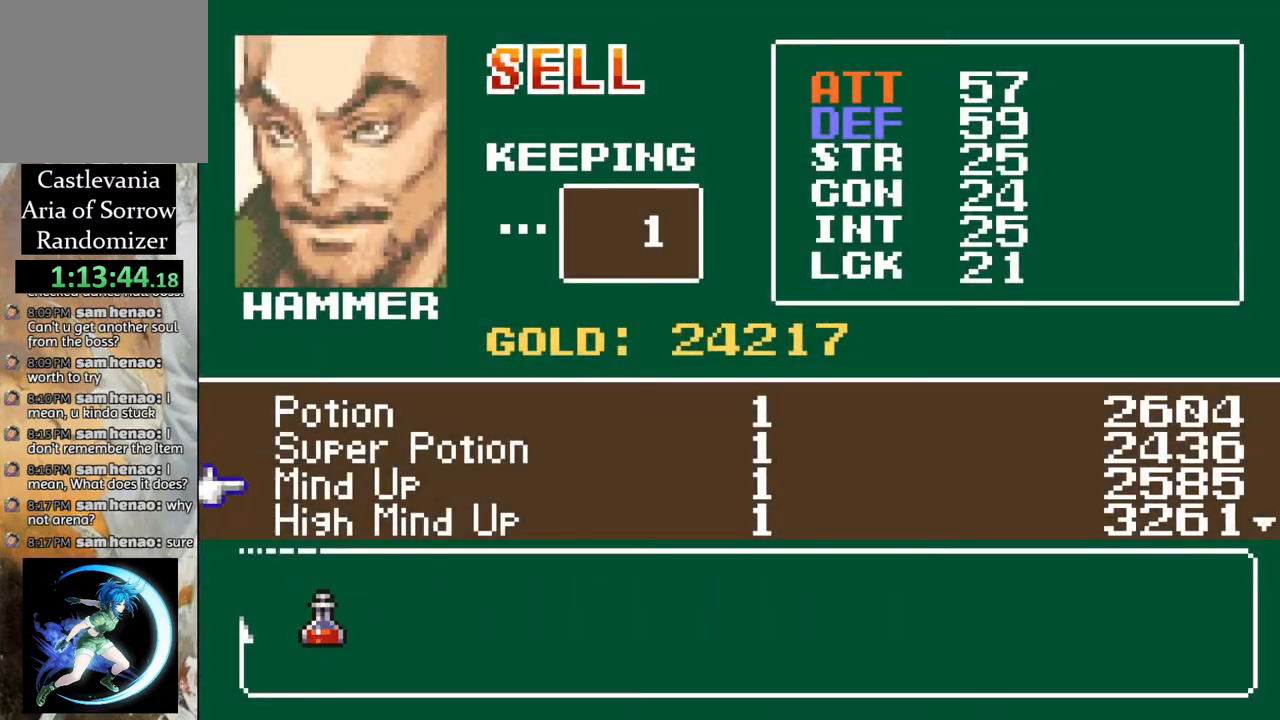
{"buttons": ["DPAD_DOWN"], "left_stick": "center", "right_stick": "center", "events": [[50, "DPAD_DOWN", "up"], [150, "DPAD_DOWN", "down"], [200, "DPAD_DOWN", "up"], [300, "DPAD_DOWN", "down"], [367, "DPAD_DOWN", "up"], [450, "DPAD_DOWN", "down"]]}
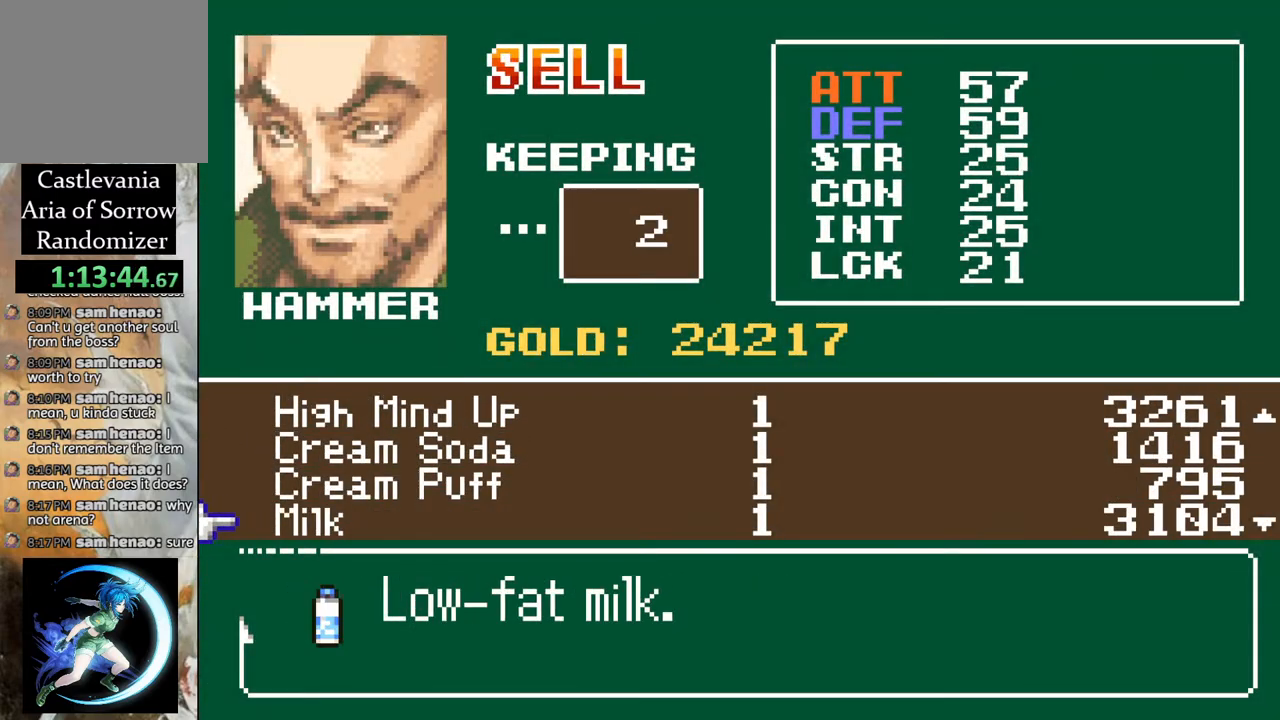
{"buttons": ["DPAD_DOWN"], "left_stick": "center", "right_stick": "center", "events": [[17, "DPAD_DOWN", "up"], [117, "DPAD_DOWN", "down"], [167, "DPAD_DOWN", "up"], [267, "DPAD_DOWN", "down"], [333, "DPAD_DOWN", "up"], [417, "DPAD_DOWN", "down"]]}
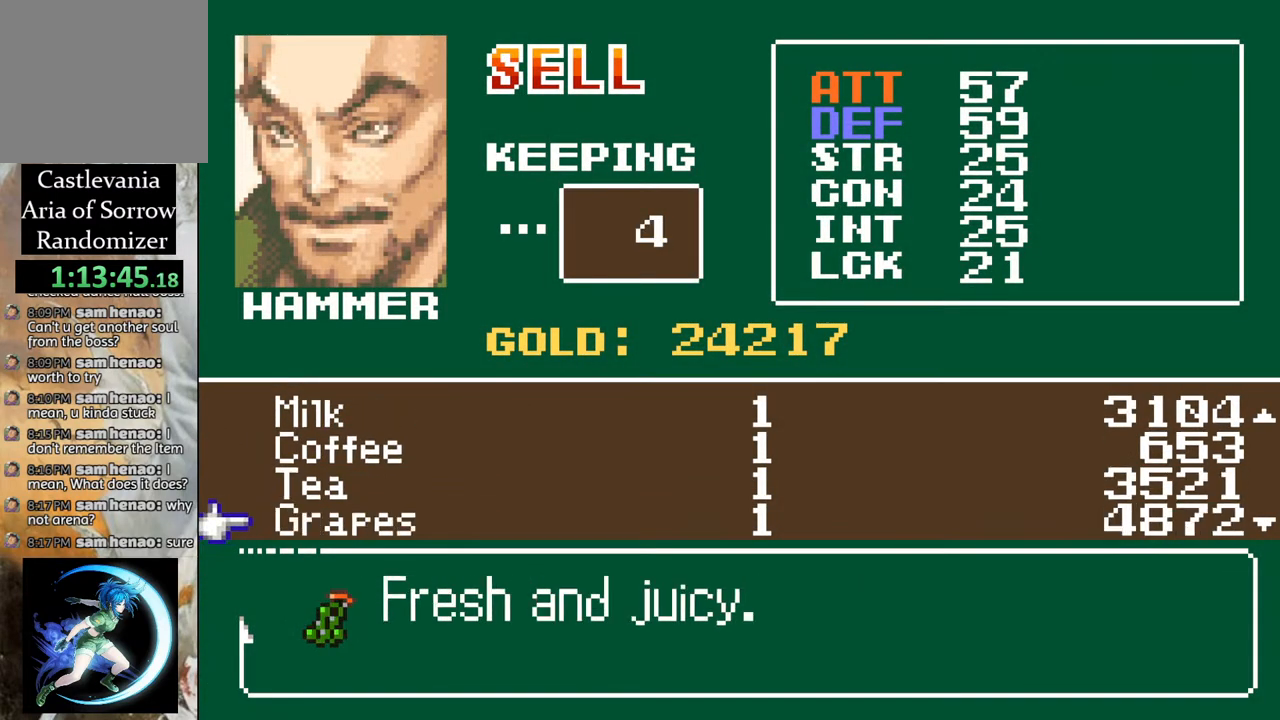
{"buttons": ["DPAD_DOWN"], "left_stick": "center", "right_stick": "center", "events": [[17, "DPAD_DOWN", "up"], [50, "DPAD_DOWN", "down"], [150, "DPAD_DOWN", "up"], [250, "DPAD_DOWN", "down"], [317, "DPAD_DOWN", "up"], [417, "DPAD_DOWN", "down"]]}
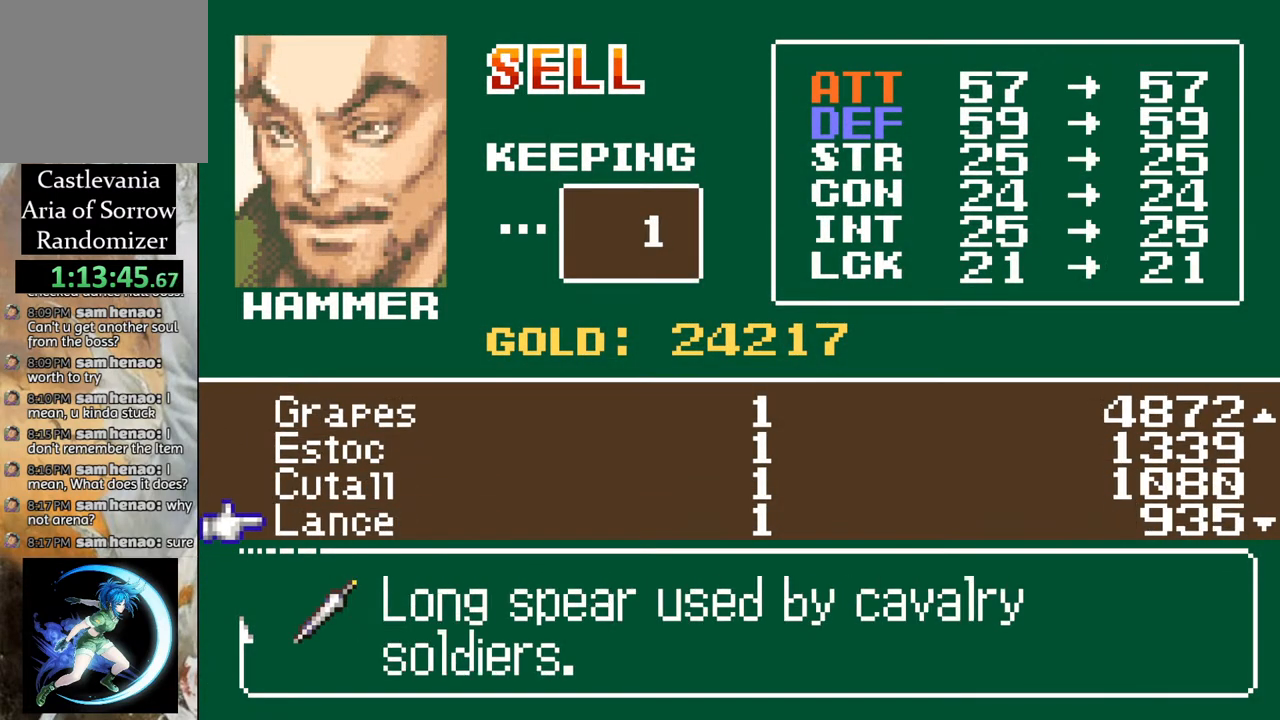
{"buttons": ["DPAD_UP"], "left_stick": "center", "right_stick": "center", "events": [[17, "DPAD_DOWN", "up"], [100, "DPAD_DOWN", "down"], [200, "DPAD_DOWN", "up"], [467, "DPAD_UP", "down"]]}
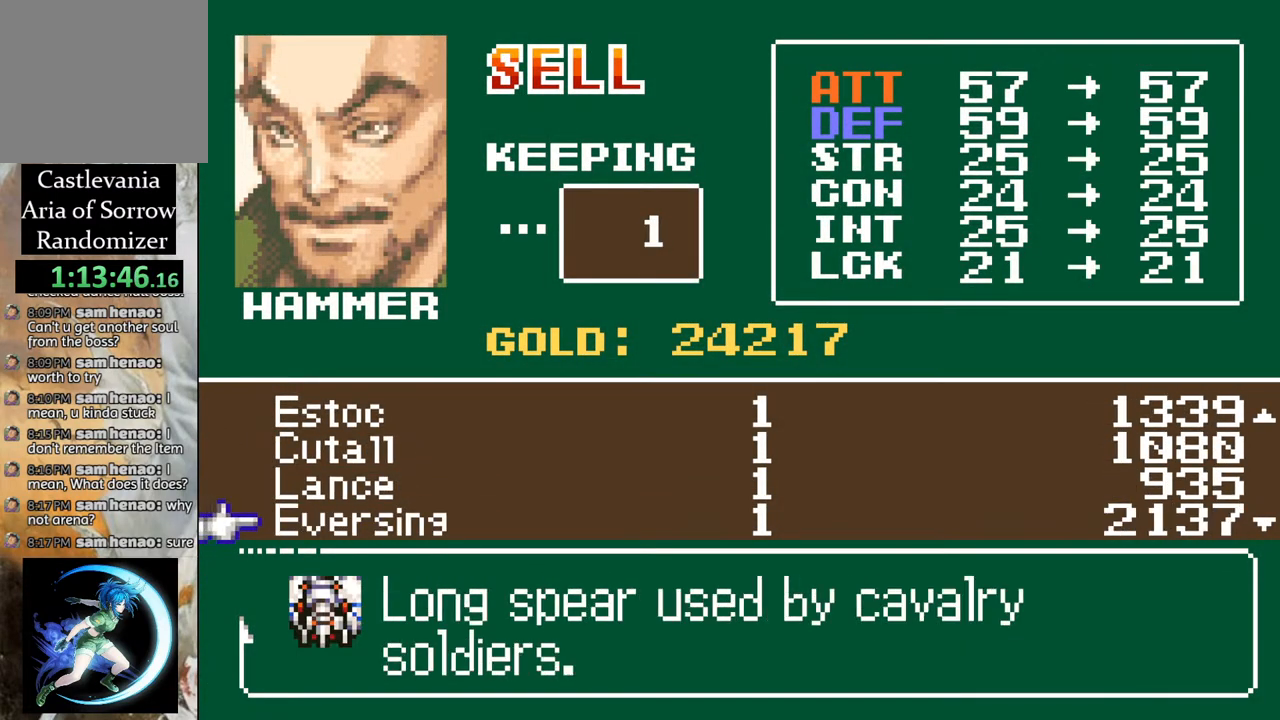
{"buttons": [], "left_stick": "center", "right_stick": "center", "events": [[50, "DPAD_UP", "up"], [117, "DPAD_UP", "down"], [217, "DPAD_UP", "up"], [267, "DPAD_UP", "down"], [383, "DPAD_UP", "up"]]}
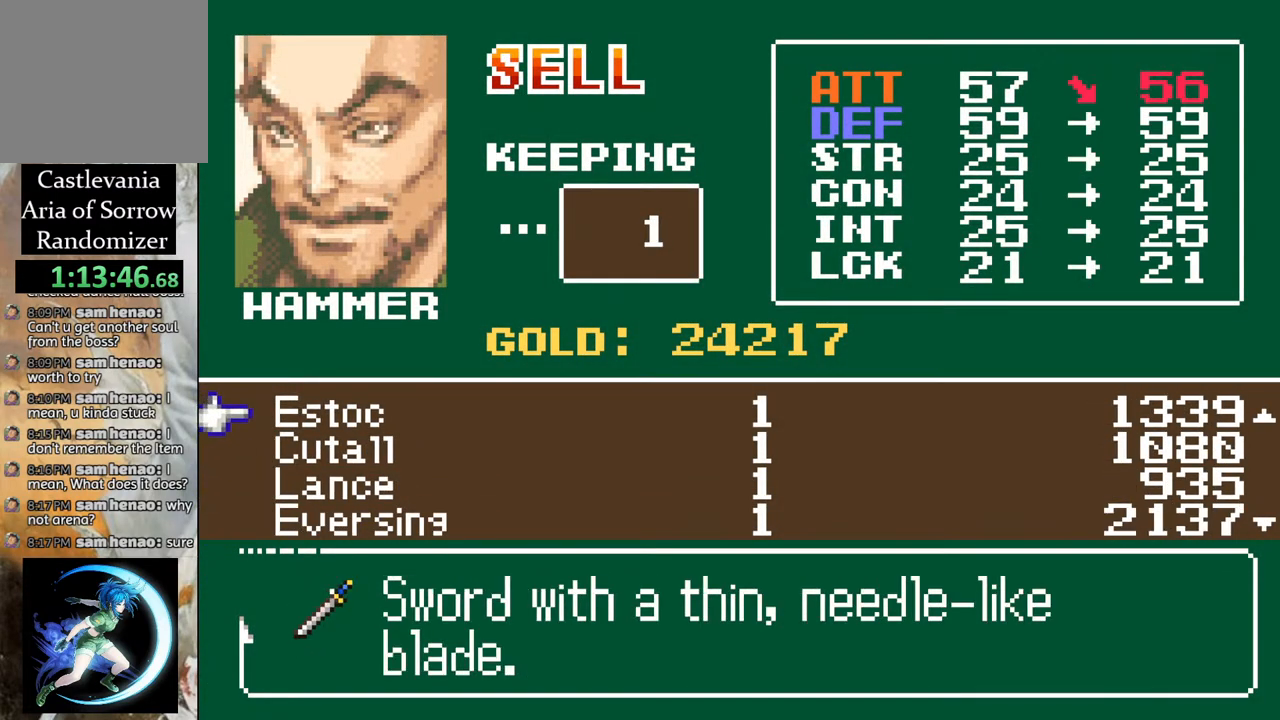
{"buttons": [], "left_stick": "center", "right_stick": "center", "events": [[100, "DPAD_DOWN", "down"], [167, "DPAD_DOWN", "up"]]}
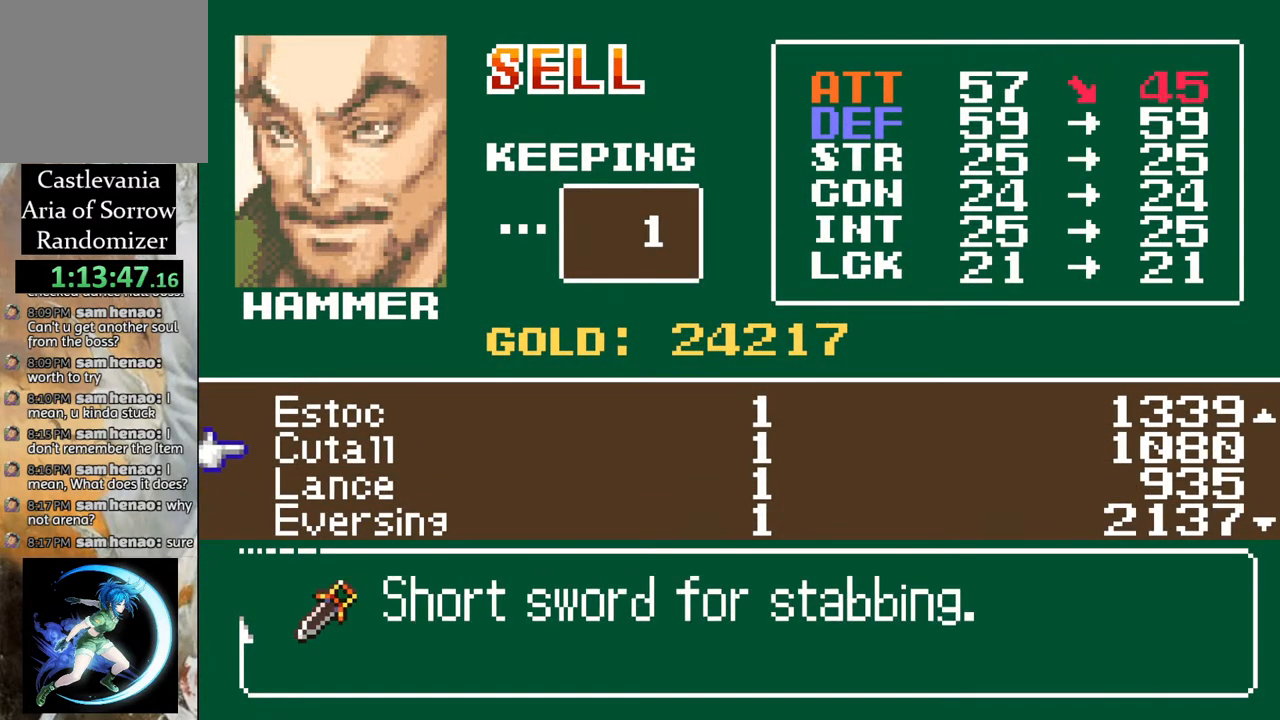
{"buttons": [], "left_stick": "center", "right_stick": "center", "events": []}